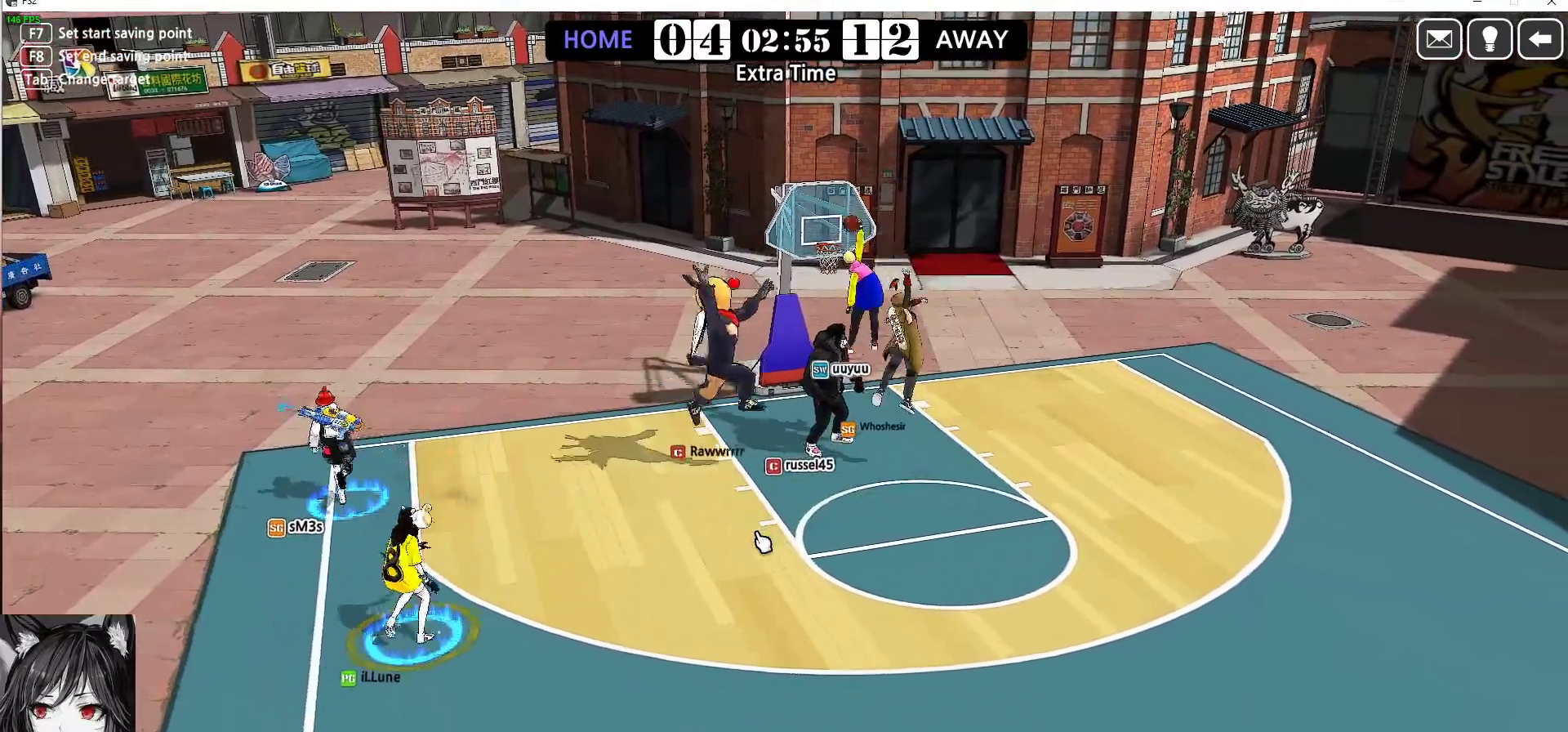
Gameplay with keyboard; each line is a JSON object with the keys held at the frame after it. "events" lists presses ("down") and releases ("up") of "a", "d", "down", "e", "f", "left", "q", "r", "right", "s", "shift", "up", "v" and "w" between this image and that frame as [ms after this image, input, new state], when the widget could be followed in between. No other keys are recorded. Mouse input is not recorded.
{"keys": ["right"], "events": [[83, "up", "up"]]}
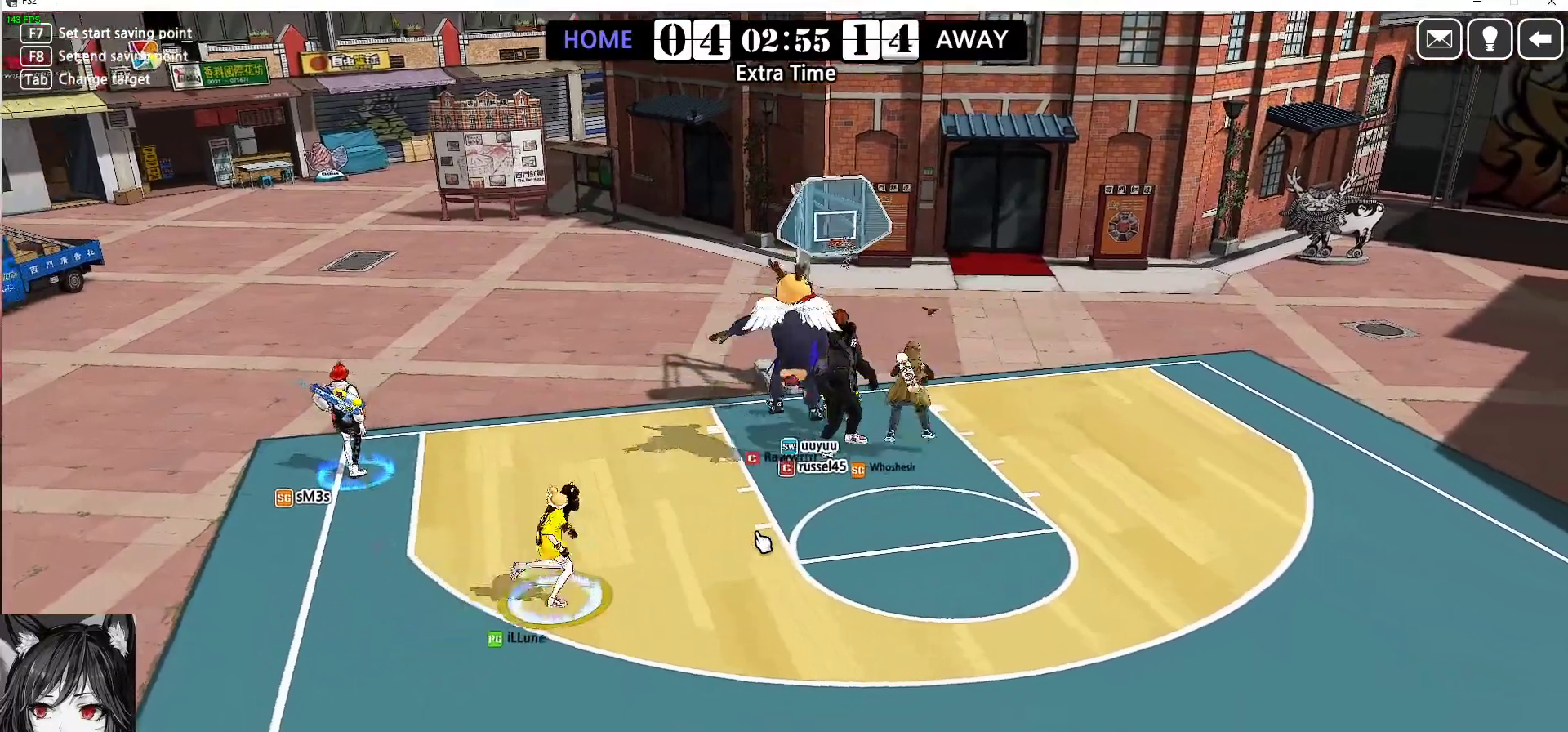
{"keys": ["down", "right"], "events": [[17, "down", "down"], [183, "right", "up"], [400, "right", "down"]]}
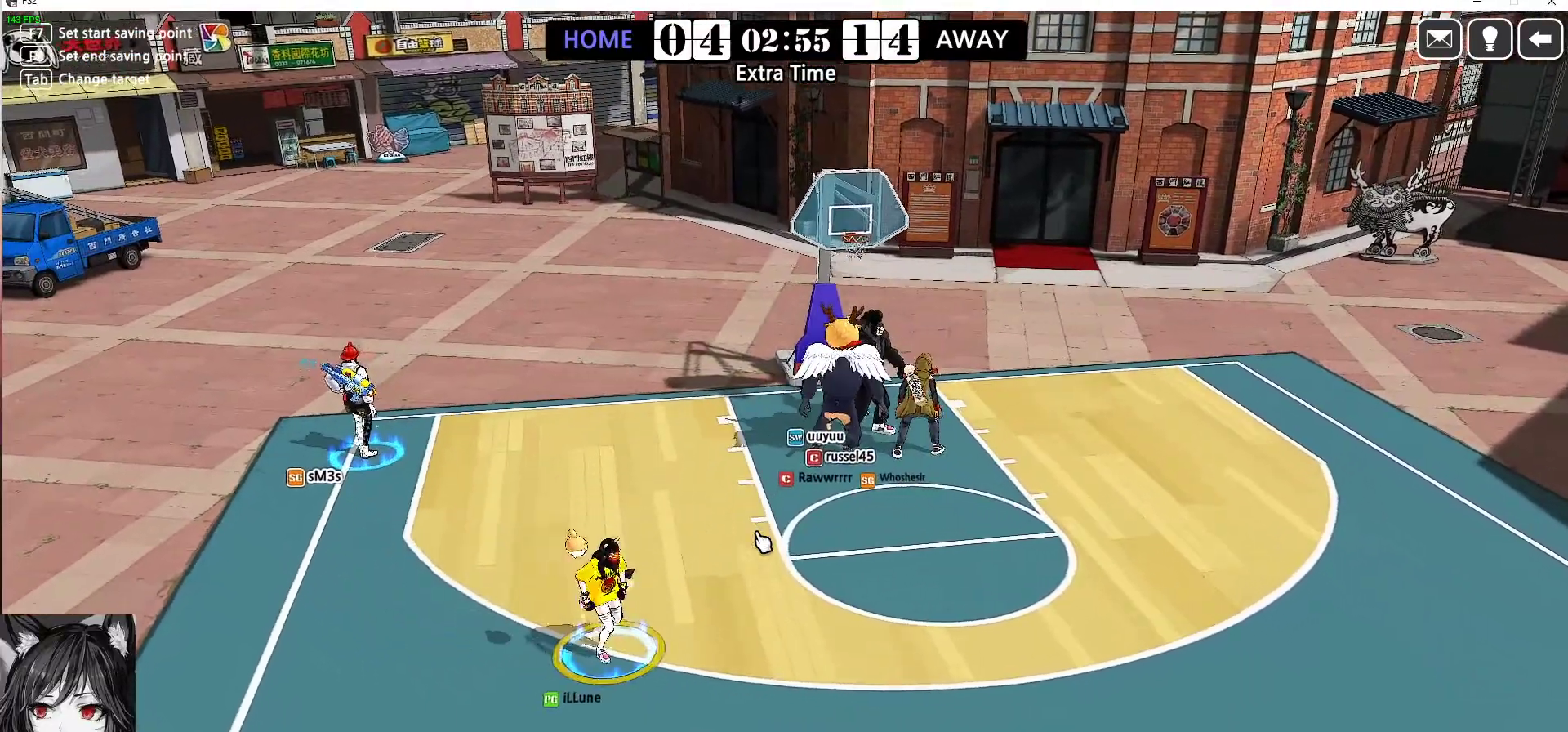
{"keys": [], "events": [[67, "down", "up"], [183, "right", "up"]]}
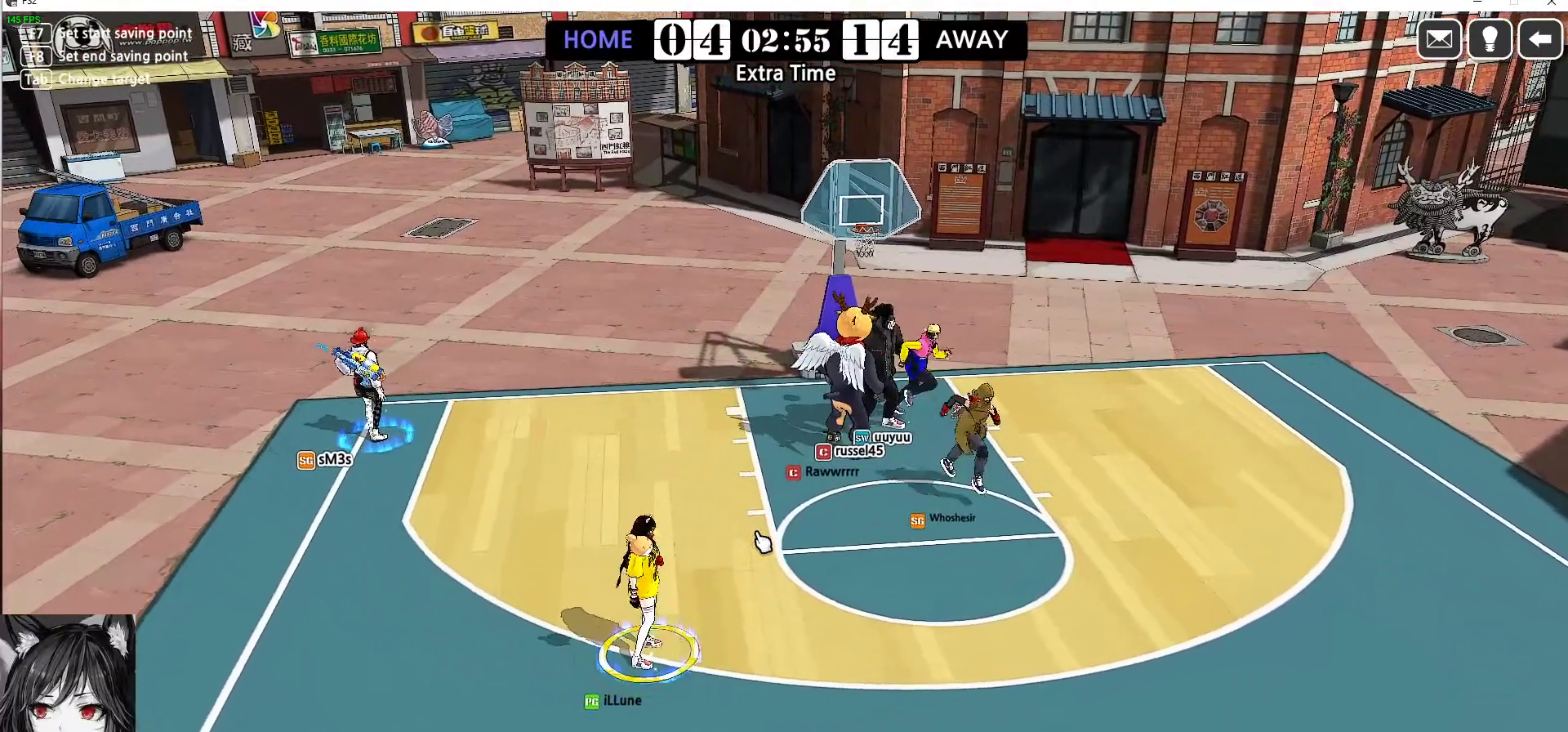
{"keys": [], "events": []}
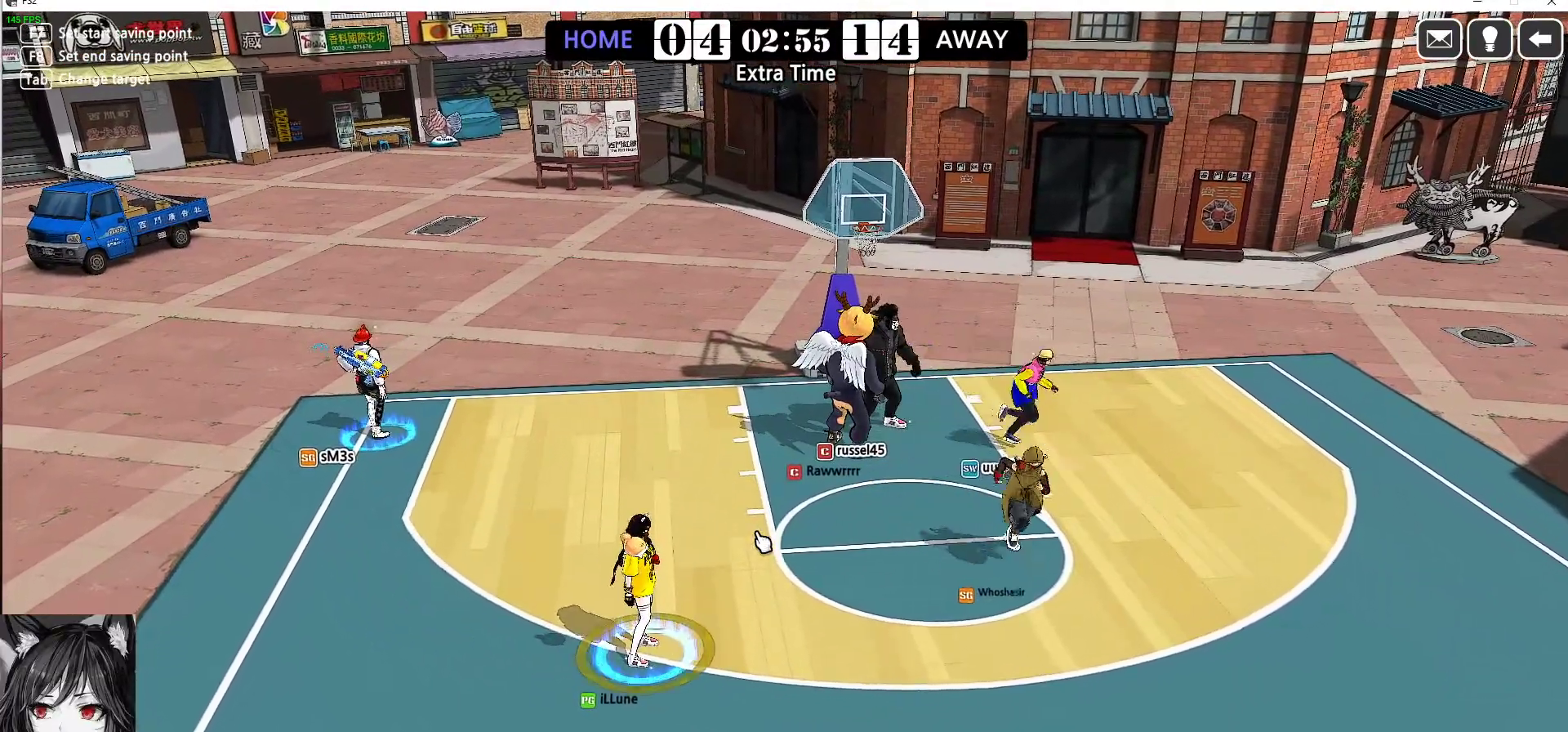
{"keys": [], "events": []}
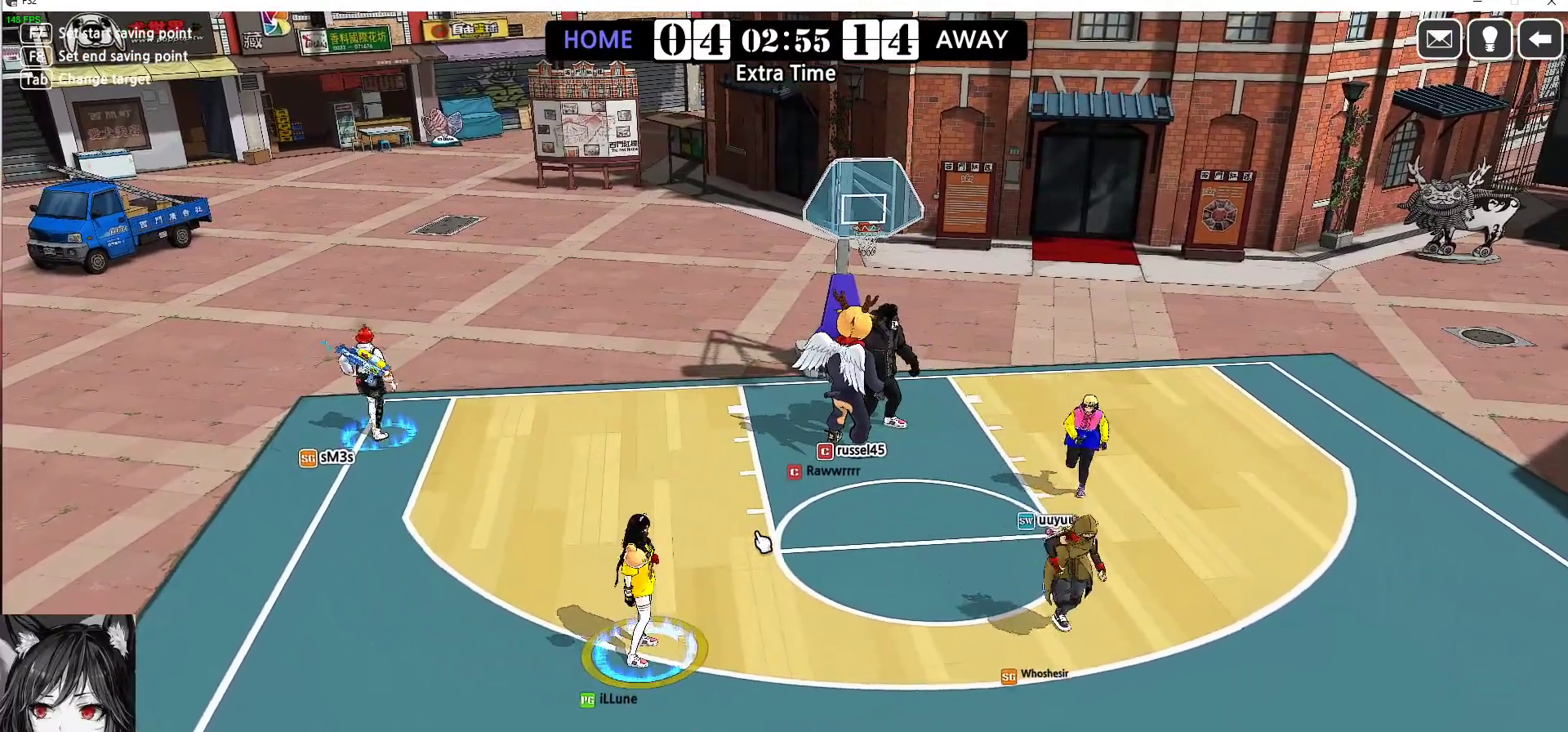
{"keys": [], "events": []}
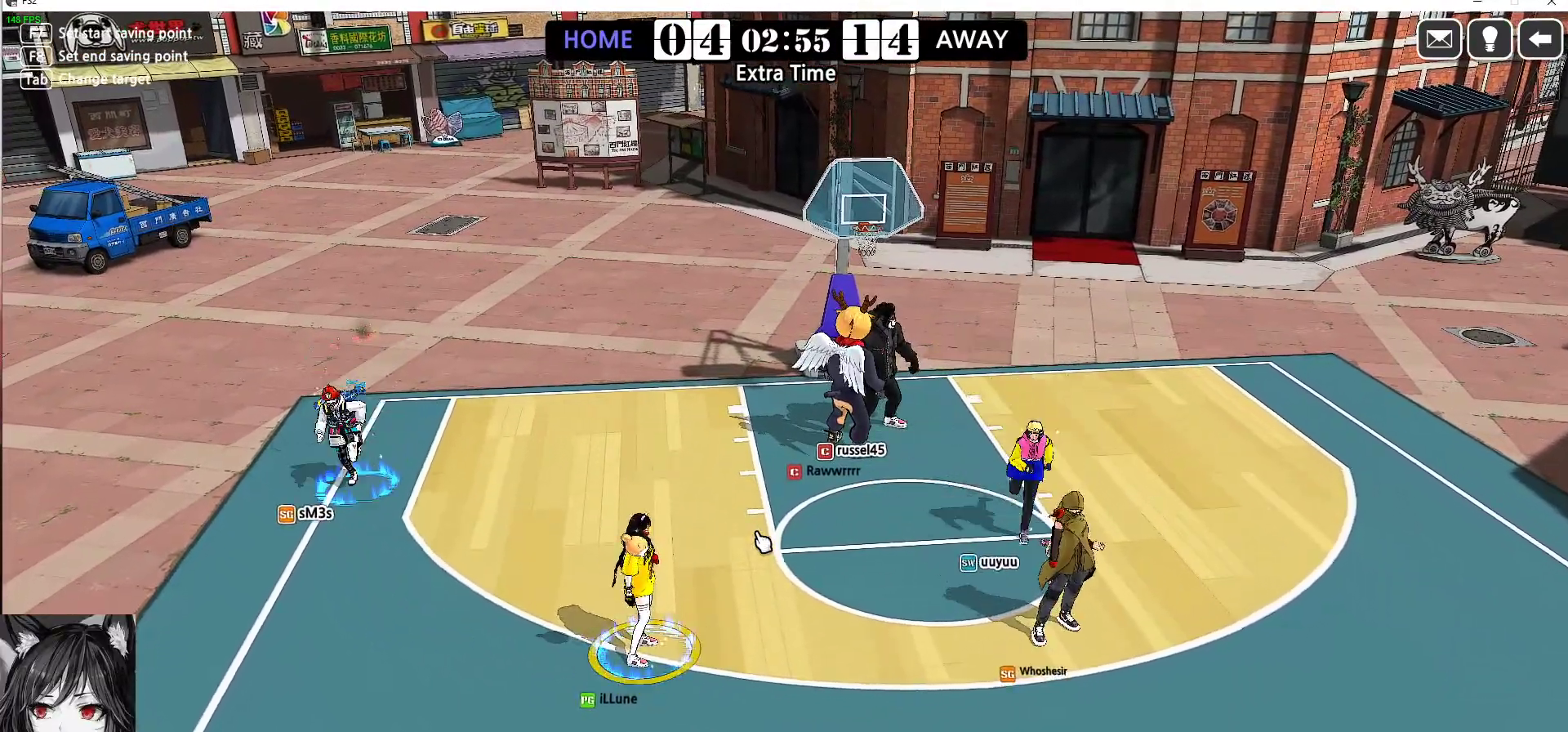
{"keys": [], "events": []}
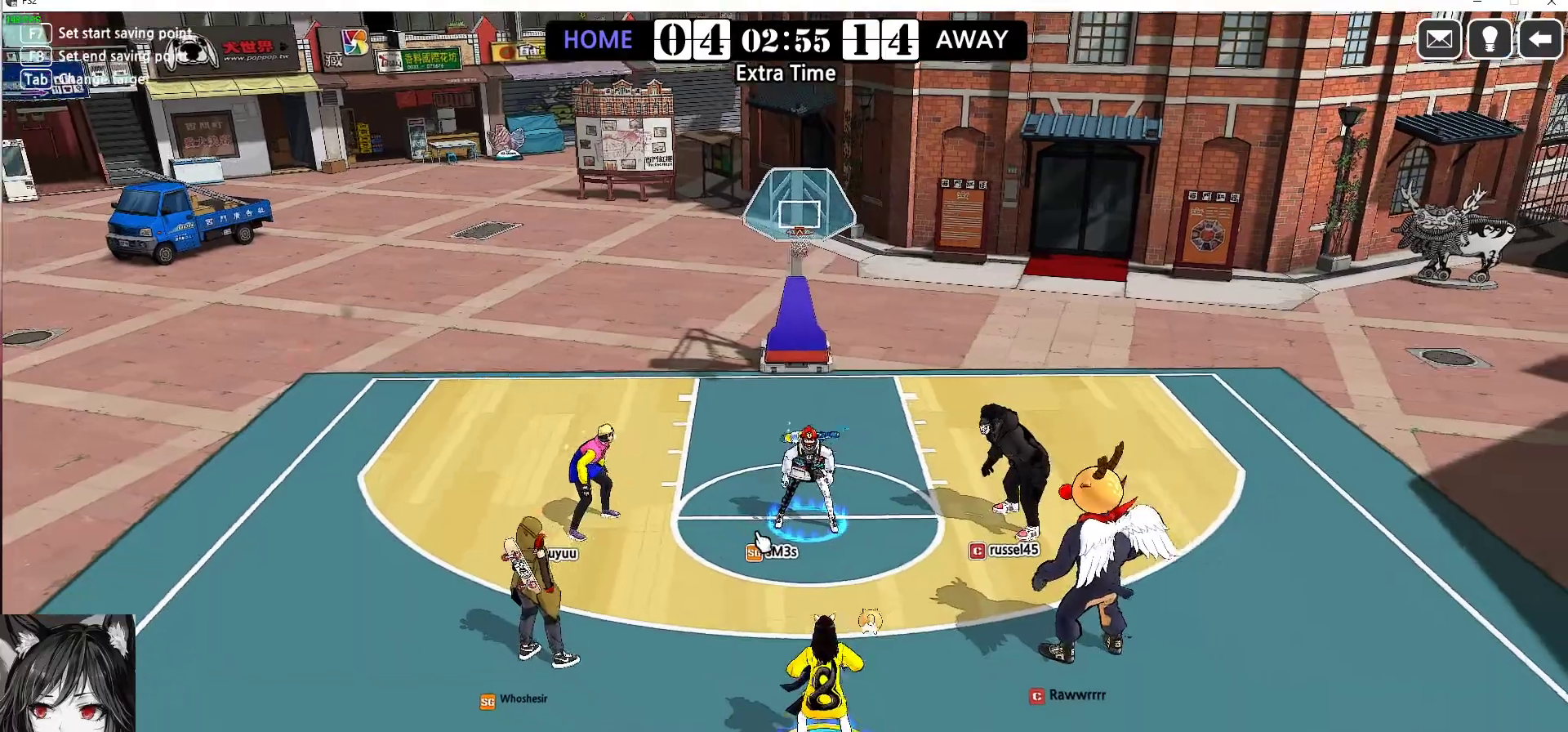
{"keys": ["right", "up"], "events": [[467, "right", "down"], [500, "up", "down"]]}
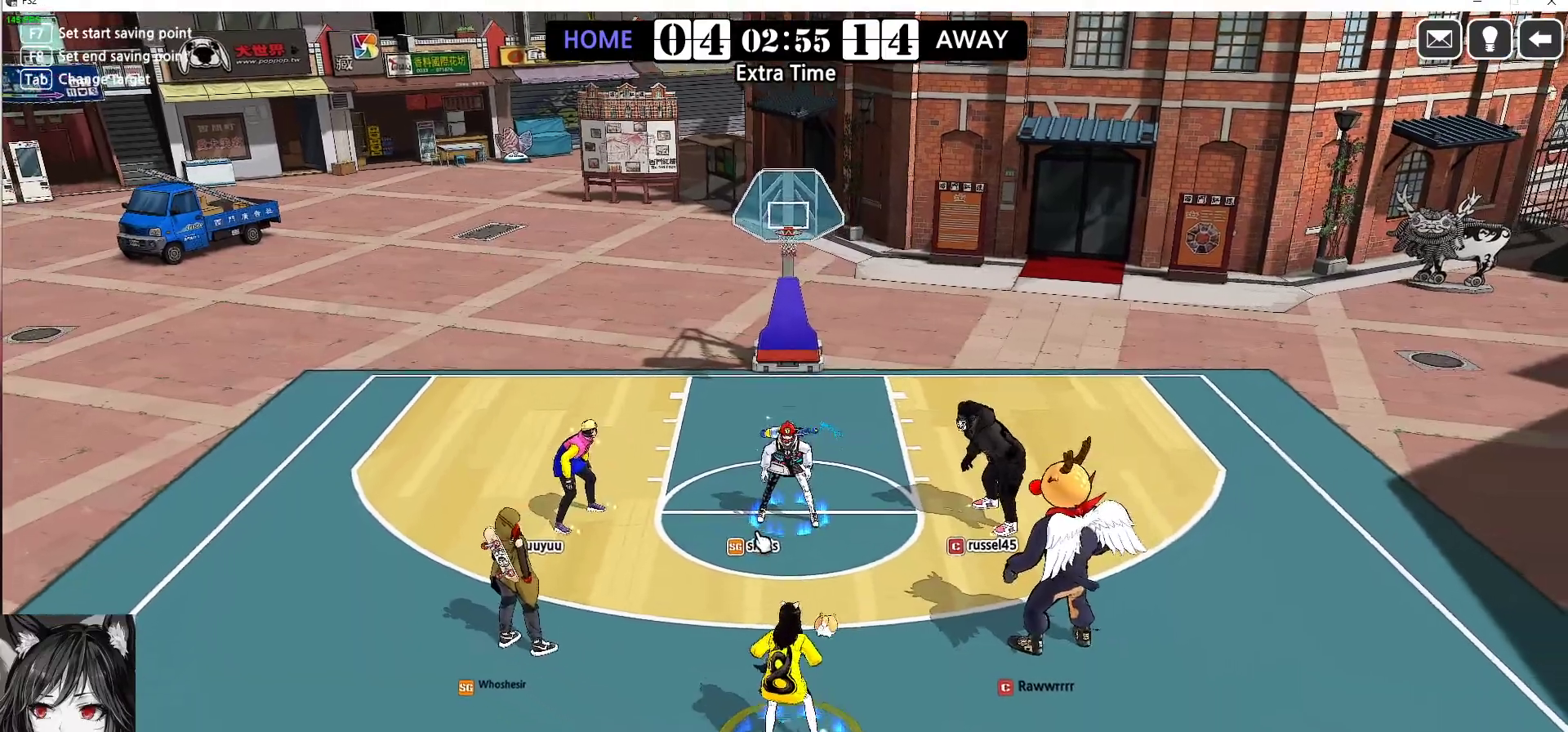
{"keys": ["right", "up"], "events": [[100, "w", "down"], [200, "w", "up"]]}
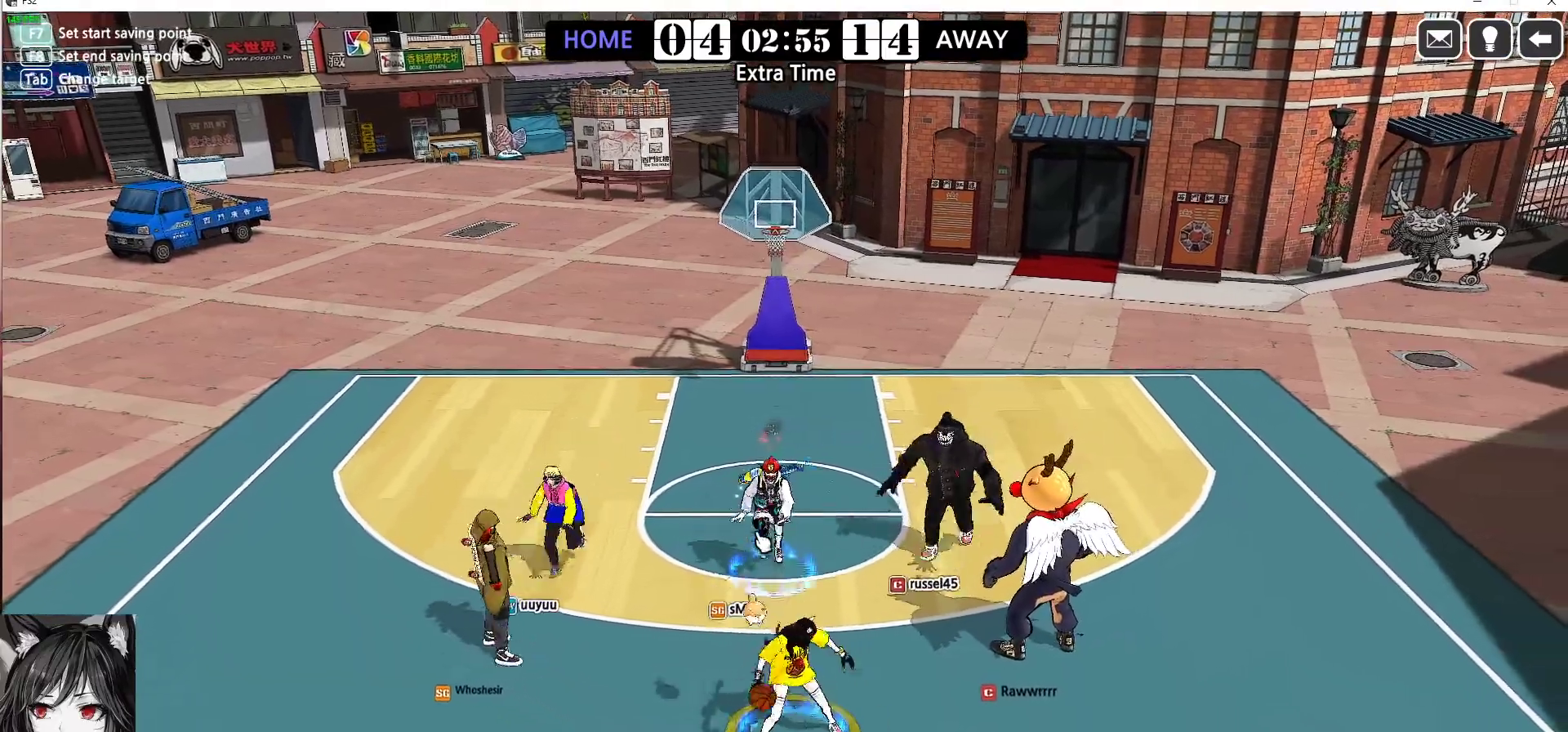
{"keys": ["left", "up"], "events": [[417, "right", "up"], [467, "left", "down"]]}
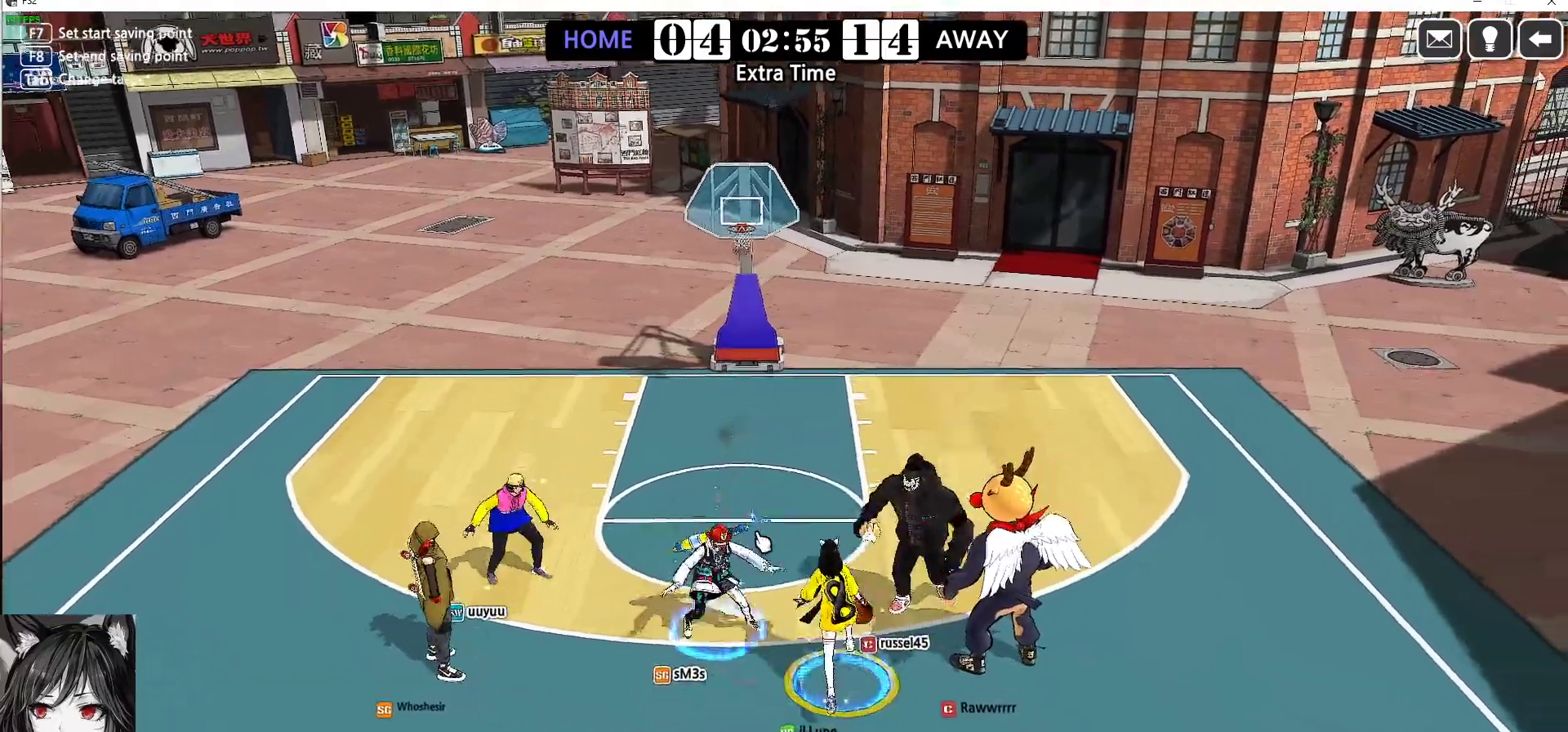
{"keys": ["left", "up"], "events": [[83, "up", "up"], [467, "up", "down"]]}
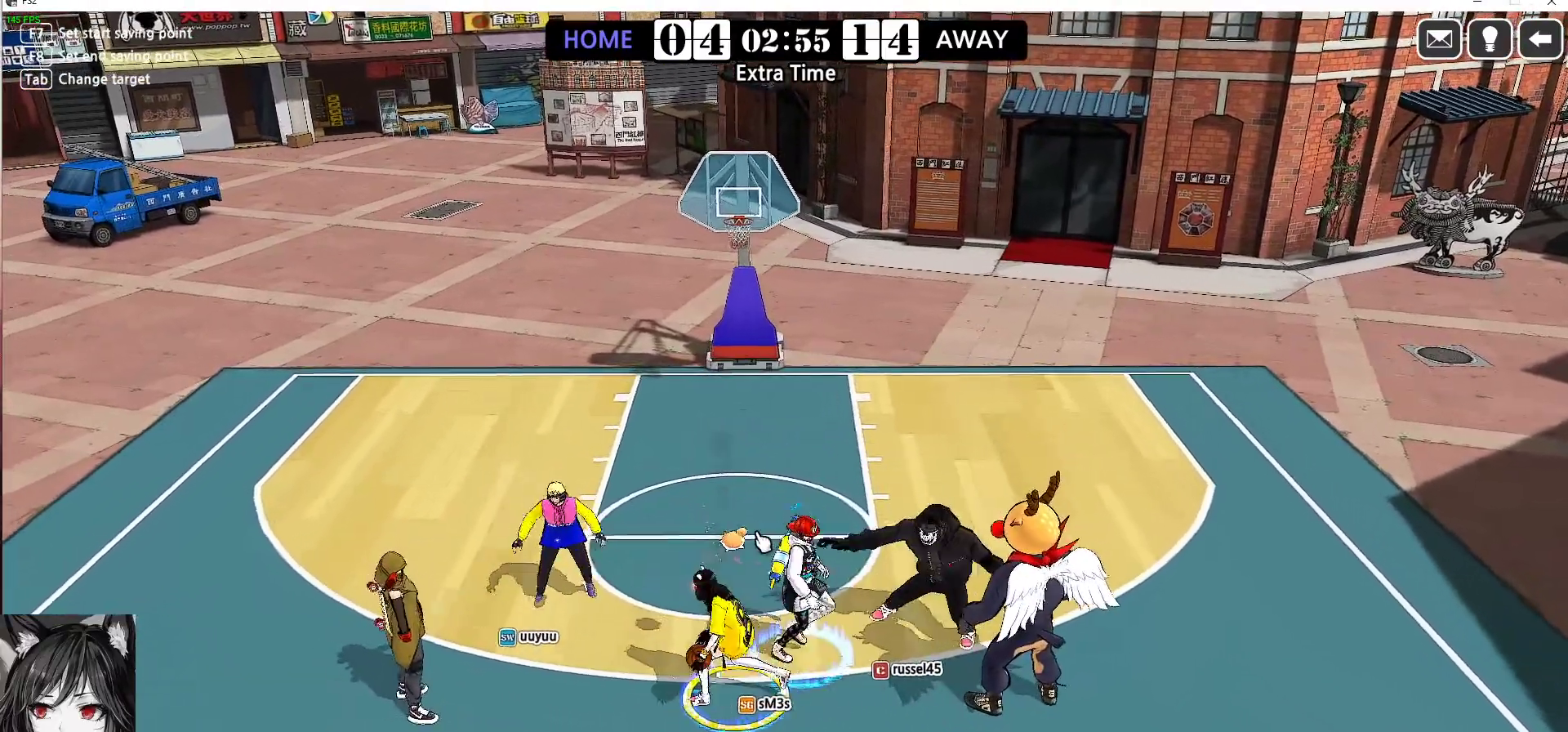
{"keys": ["up"], "events": [[83, "left", "up"], [183, "right", "down"], [483, "right", "up"]]}
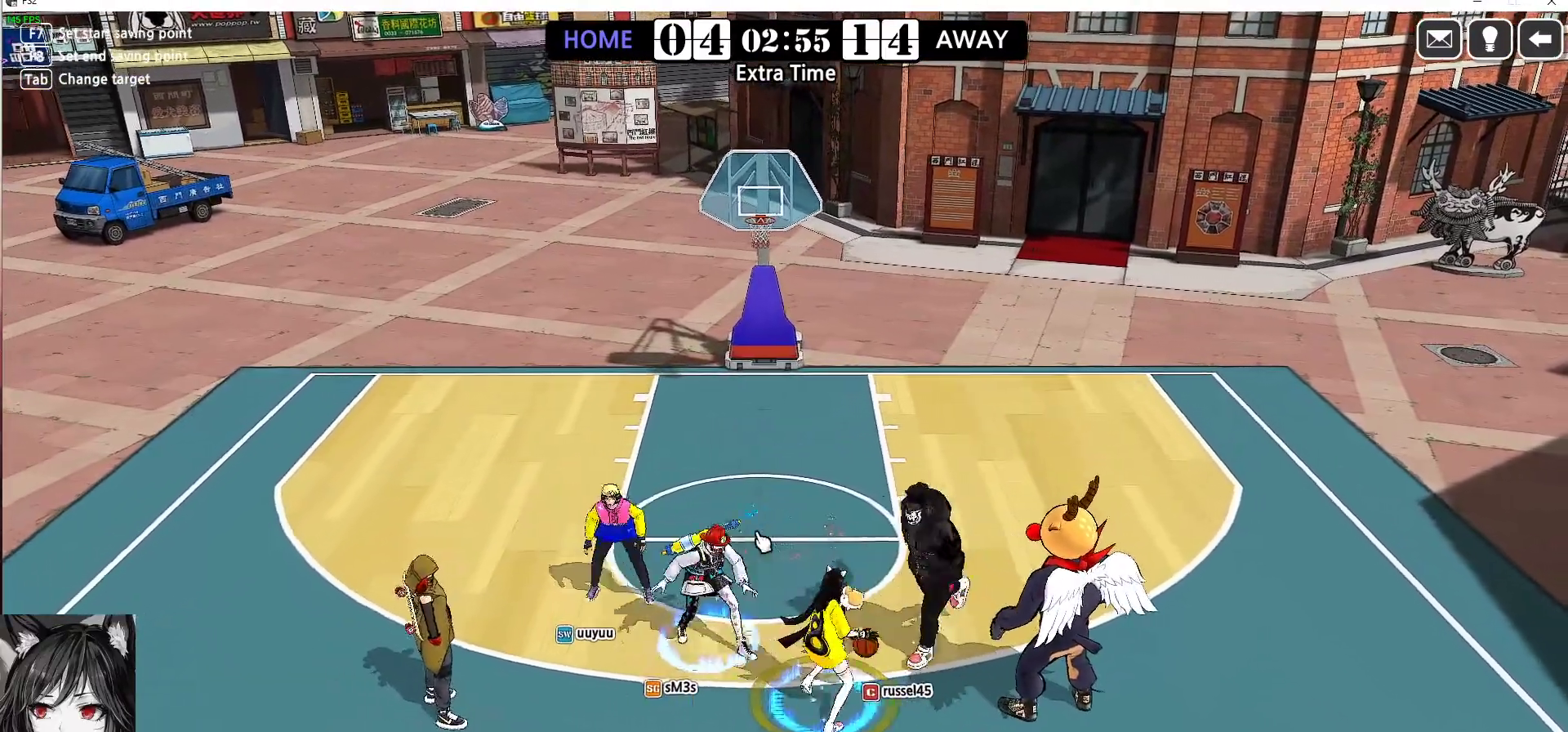
{"keys": ["up"], "events": [[150, "e", "down"], [300, "e", "up"]]}
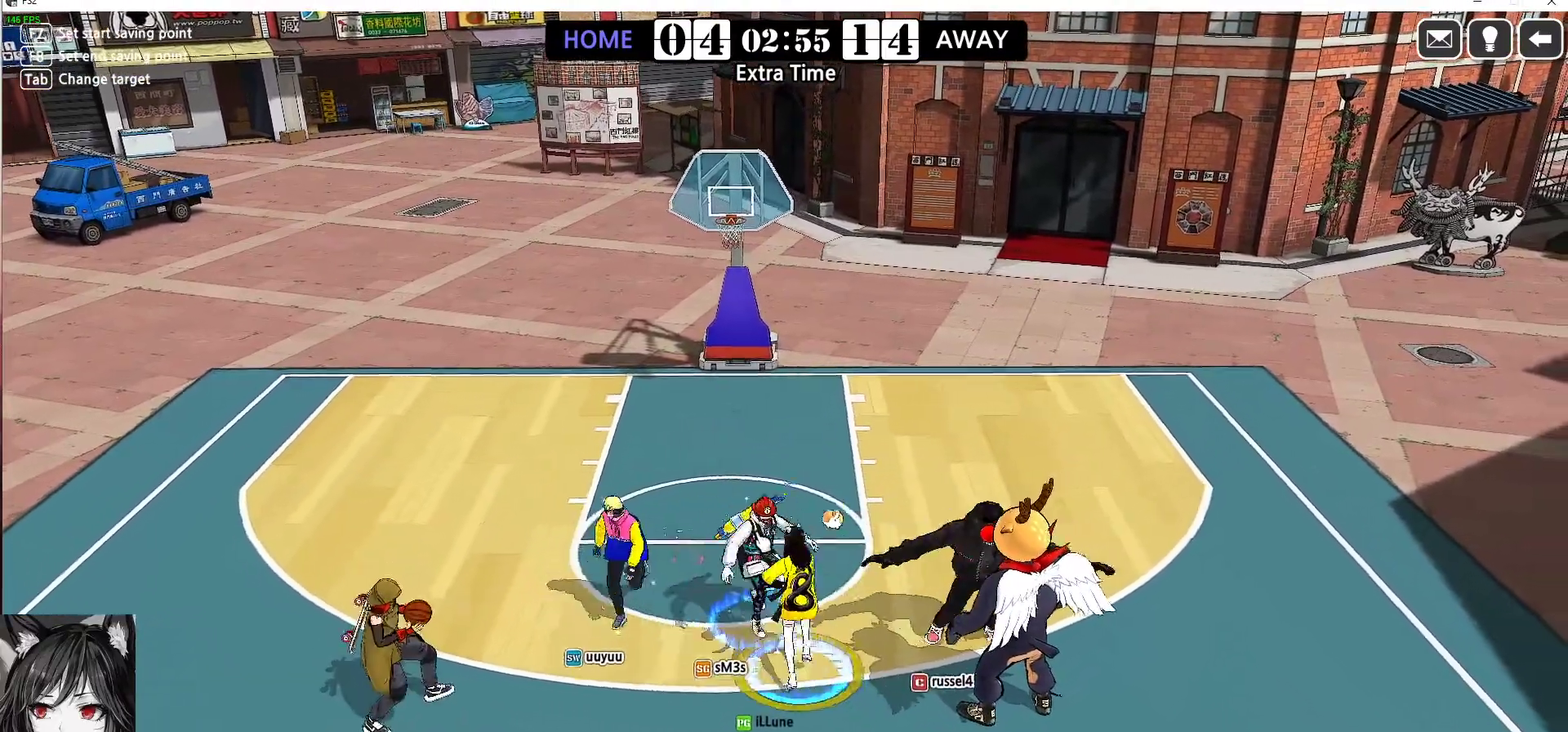
{"keys": ["up"], "events": []}
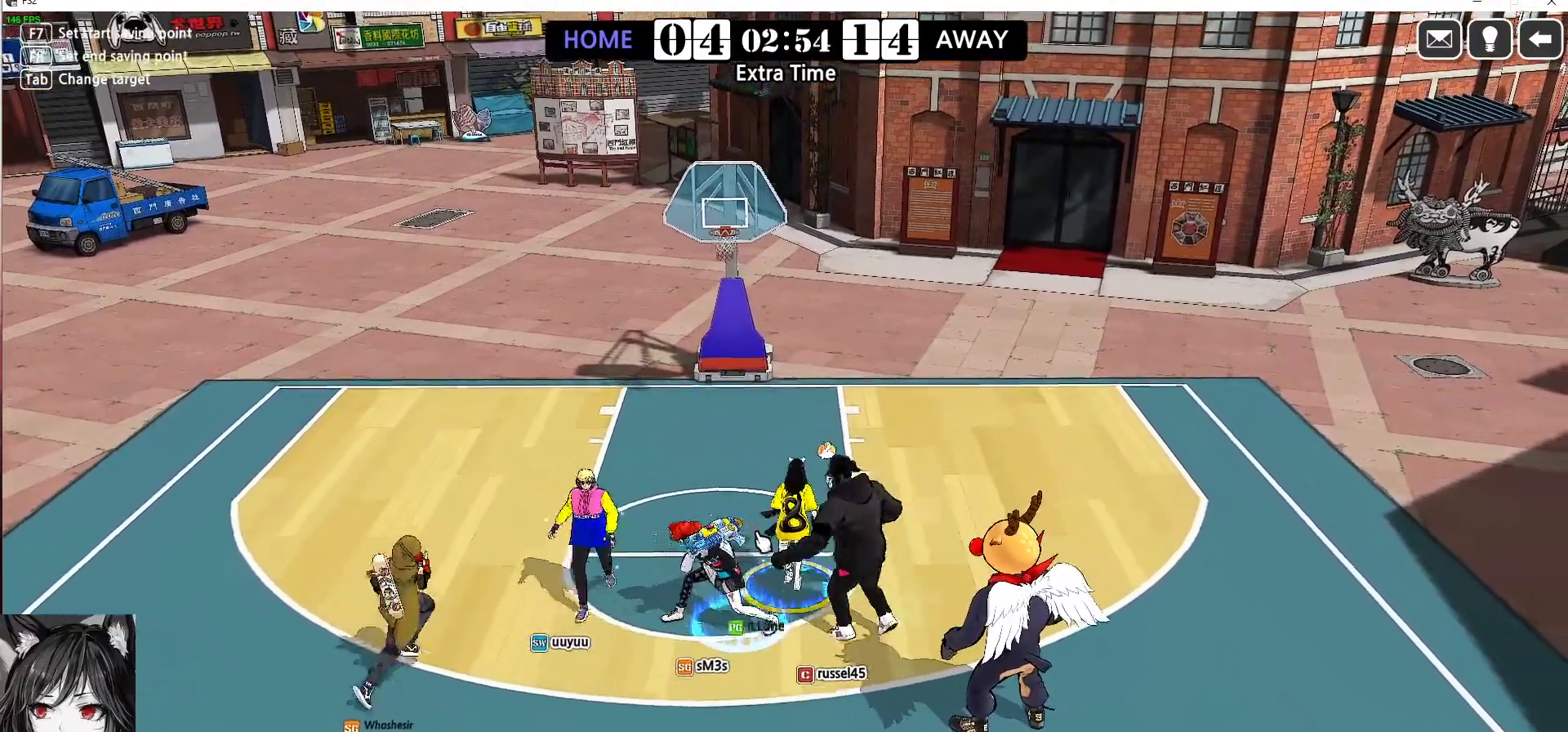
{"keys": ["right", "up"], "events": [[400, "right", "down"]]}
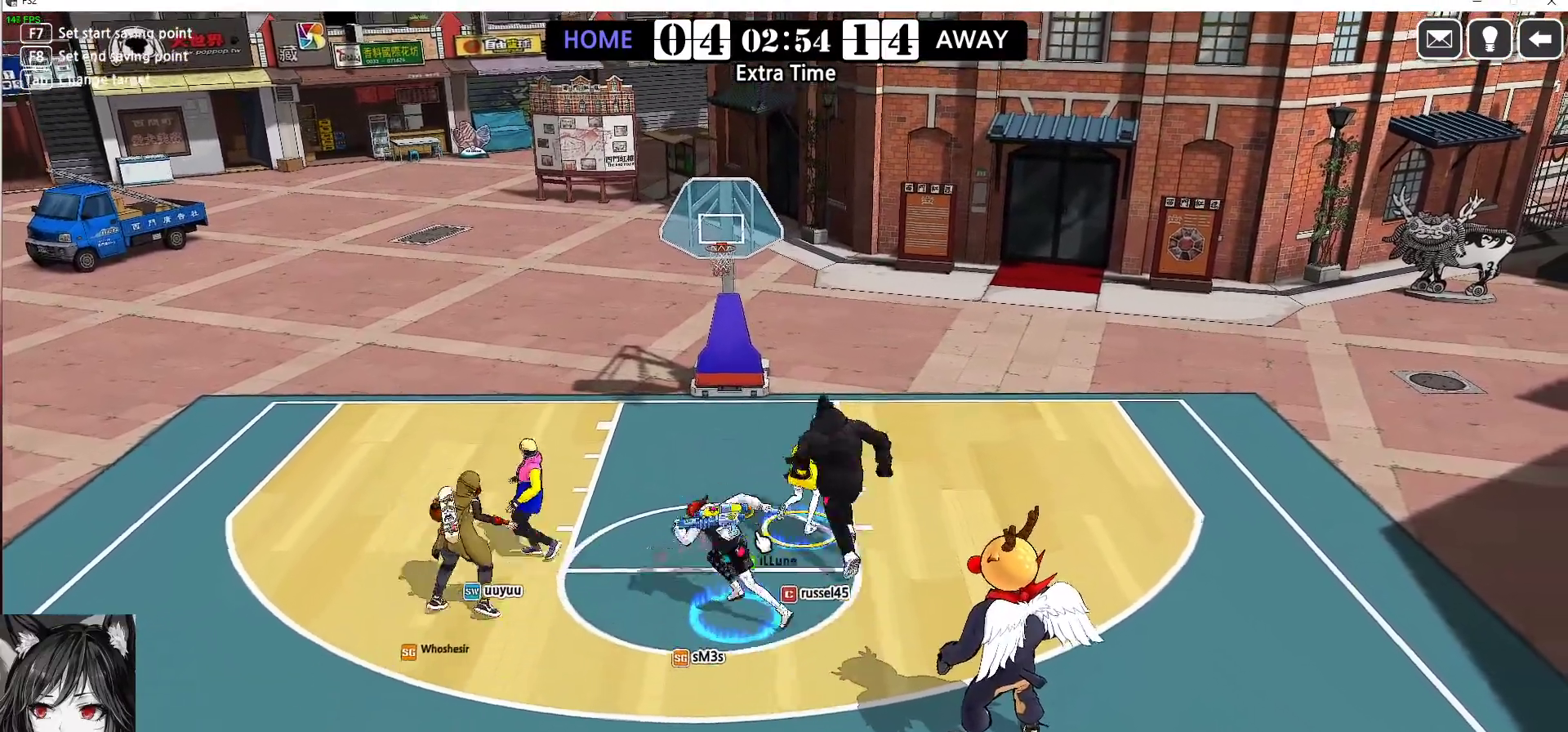
{"keys": ["right"], "events": [[267, "up", "up"]]}
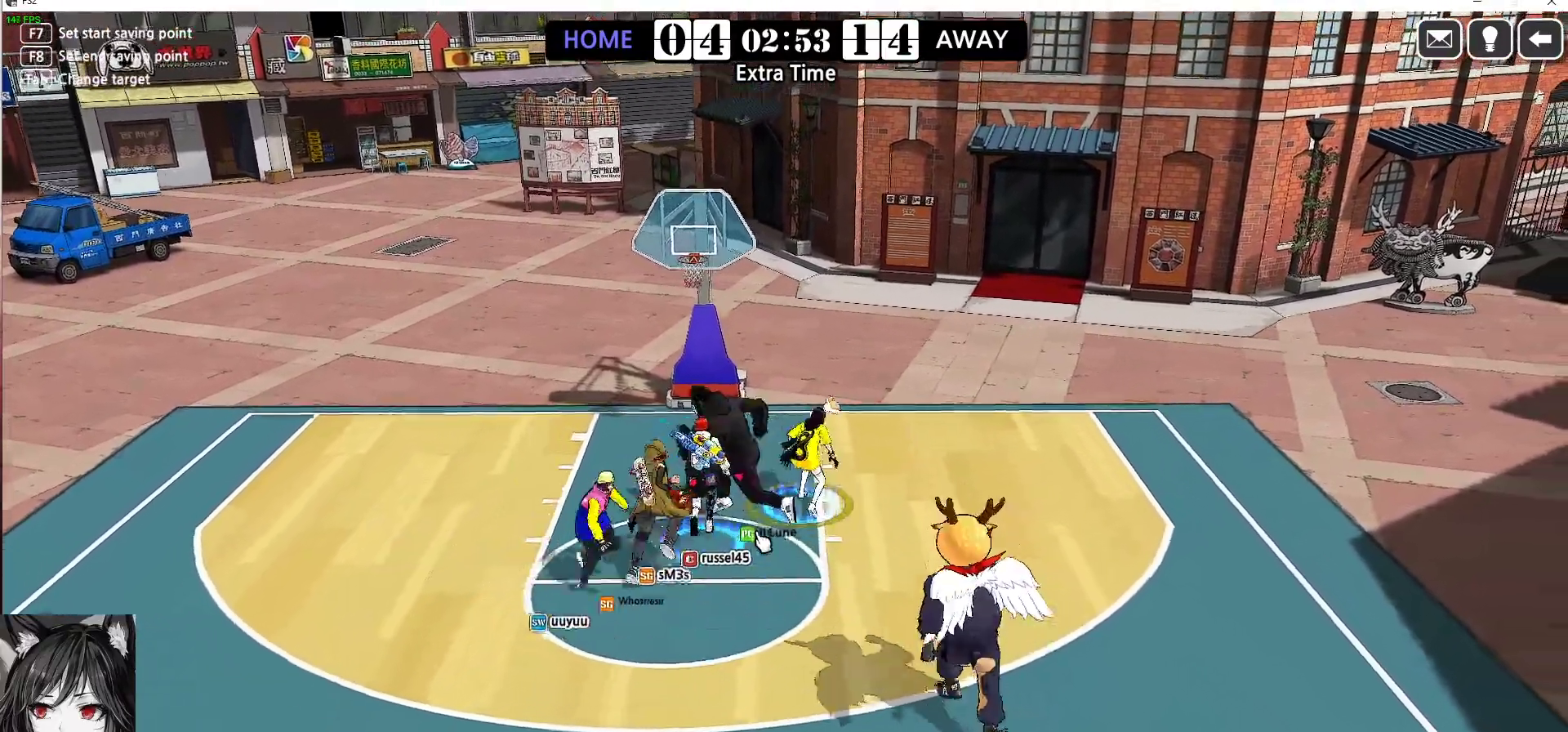
{"keys": ["right", "shift"], "events": [[350, "shift", "down"]]}
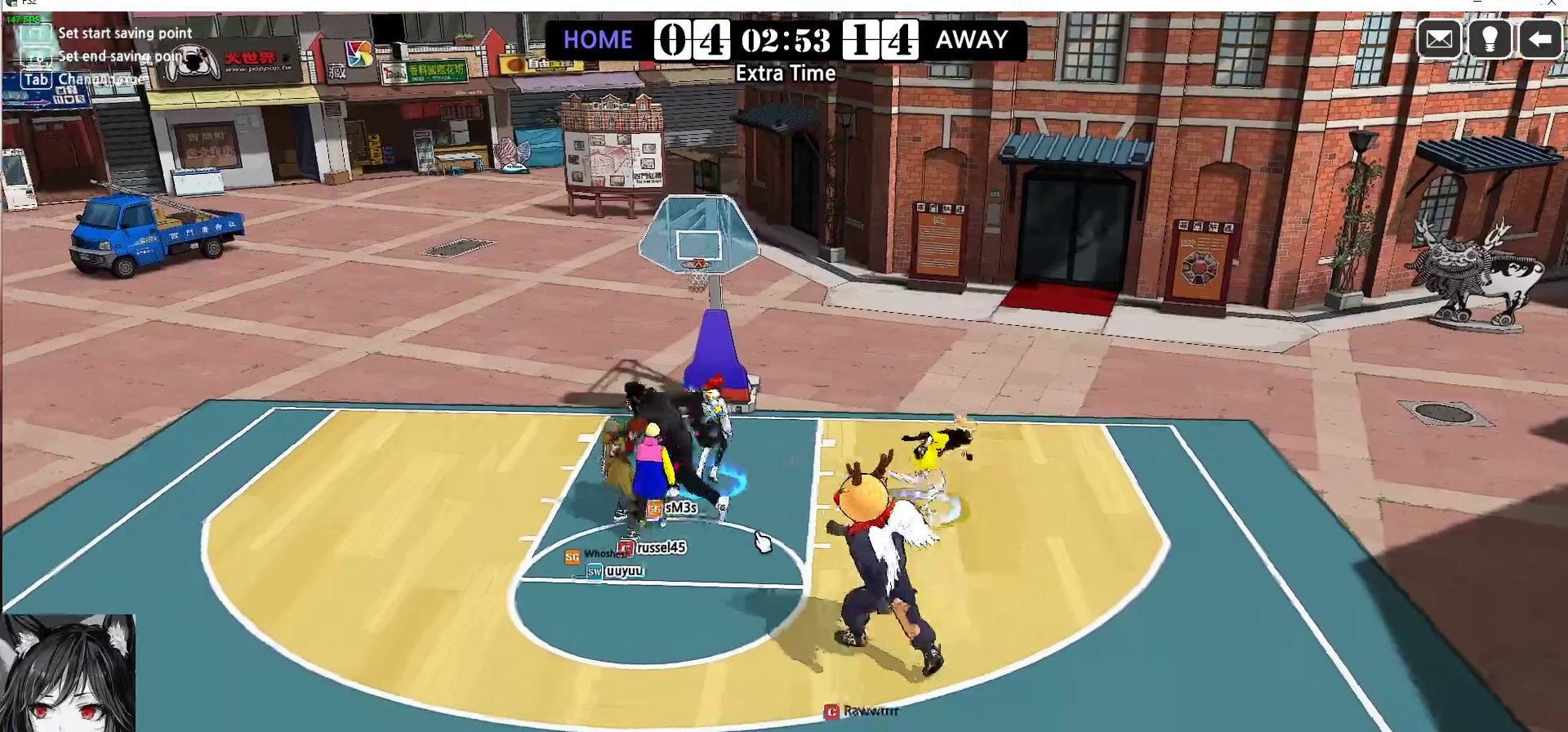
{"keys": ["right"], "events": [[217, "shift", "up"]]}
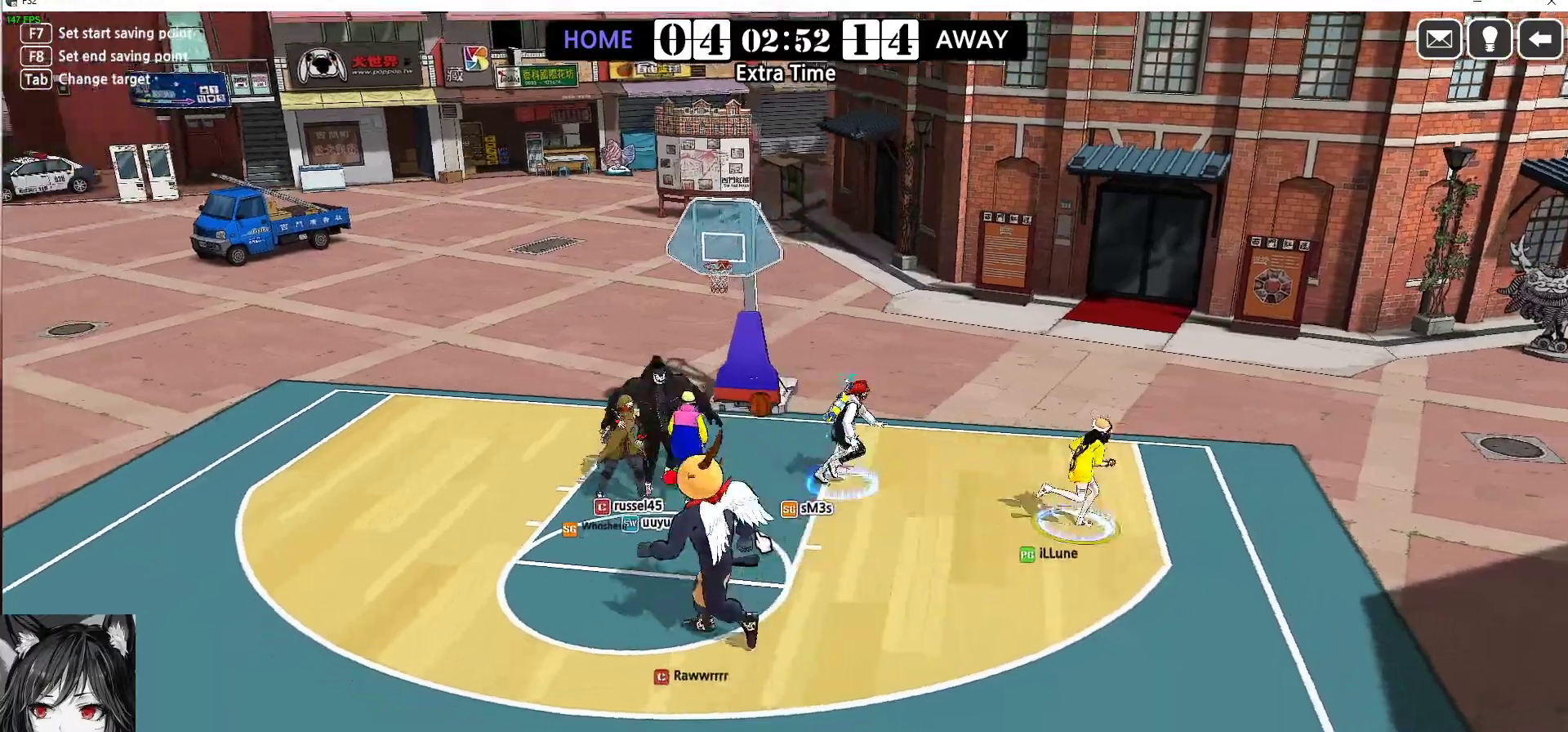
{"keys": ["down", "left"], "events": [[117, "right", "up"], [200, "down", "down"], [333, "left", "down"]]}
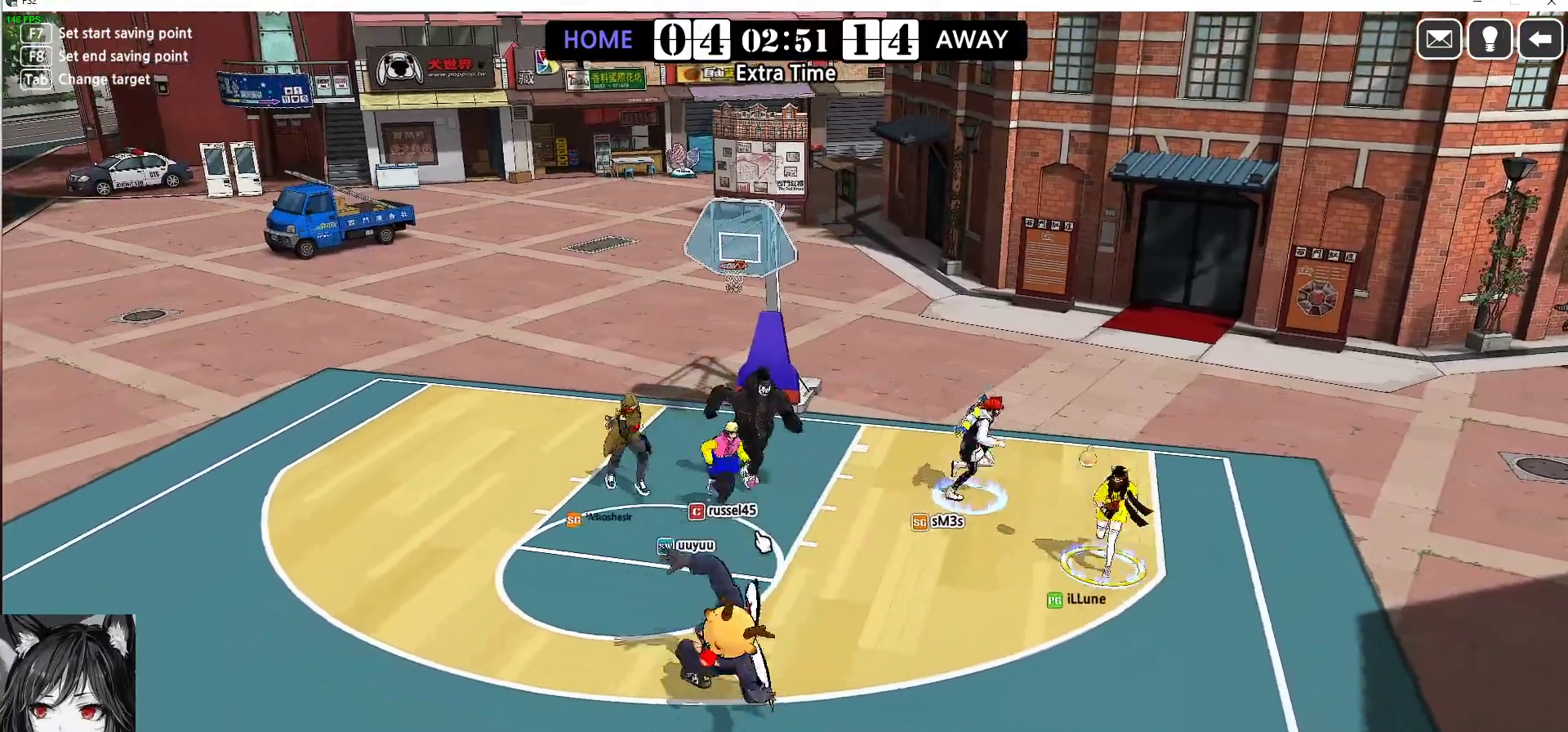
{"keys": ["right", "s"], "events": [[133, "left", "up"], [300, "right", "down"], [350, "down", "up"], [483, "s", "down"]]}
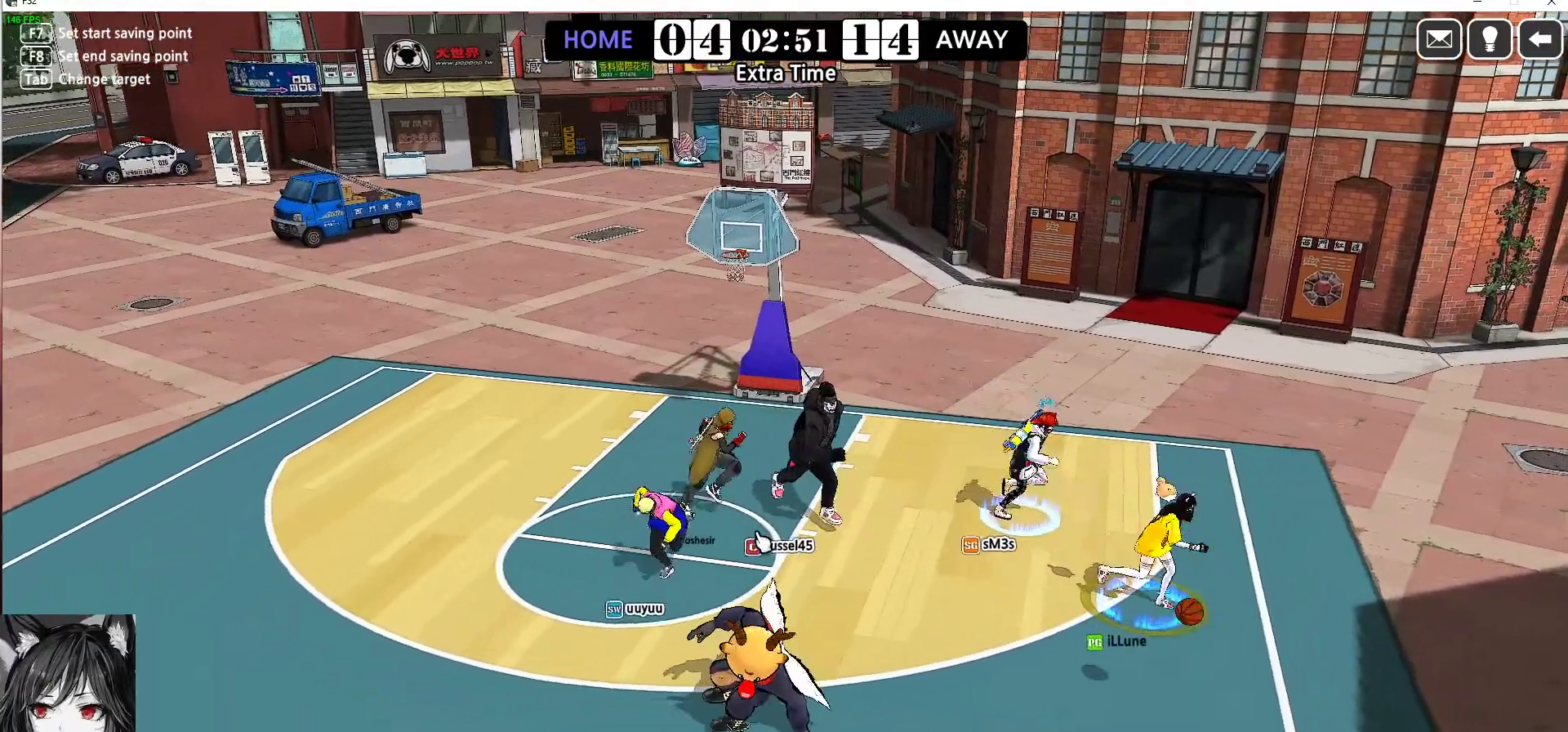
{"keys": ["left"], "events": [[33, "down", "down"], [67, "right", "up"], [100, "left", "down"], [100, "s", "up"], [133, "s", "down"], [167, "down", "up"], [200, "s", "up"], [283, "s", "down"], [350, "s", "up"], [400, "s", "down"], [483, "s", "up"]]}
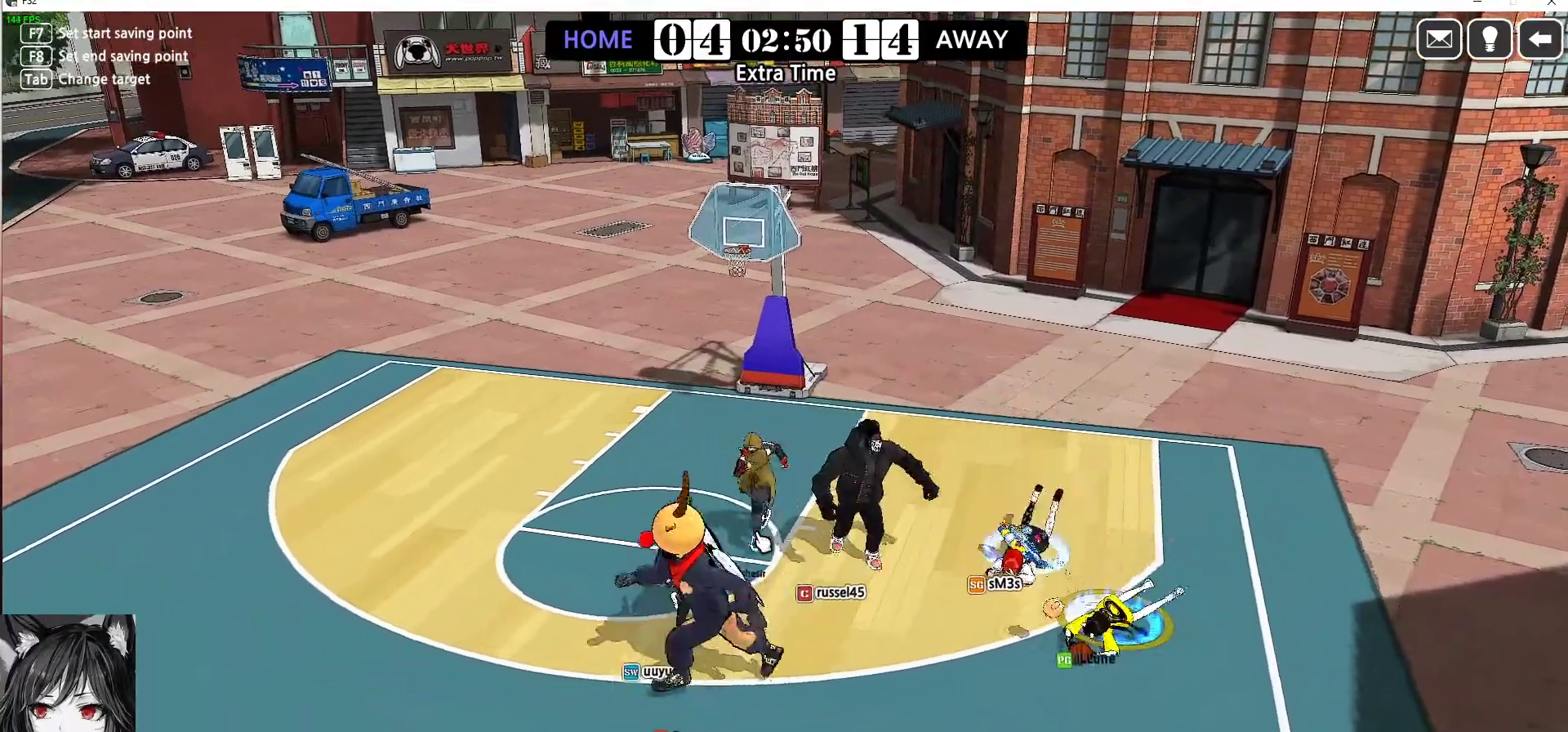
{"keys": [], "events": [[67, "s", "down"], [133, "s", "up"], [250, "left", "up"]]}
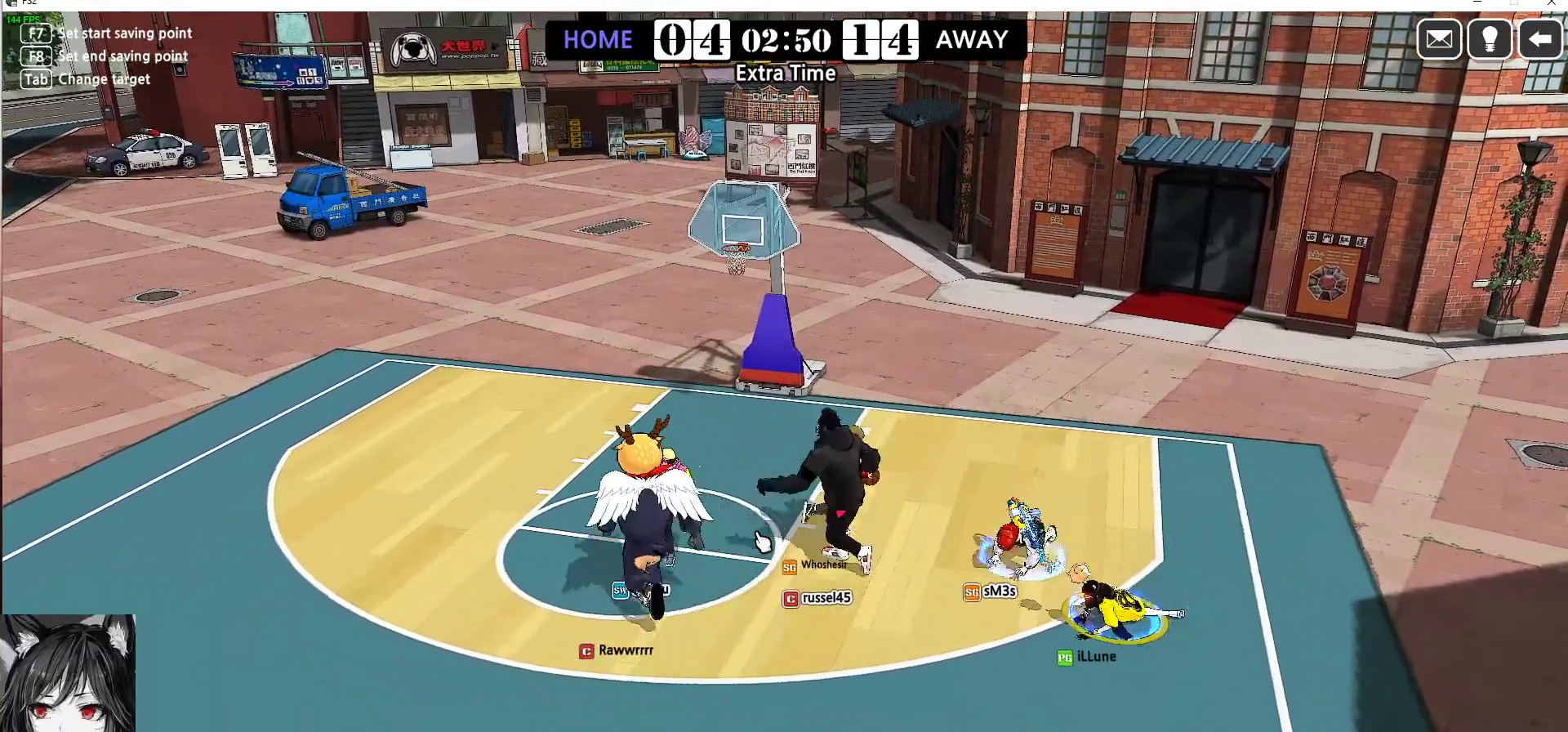
{"keys": ["right", "up"], "events": [[150, "up", "down"], [167, "right", "down"]]}
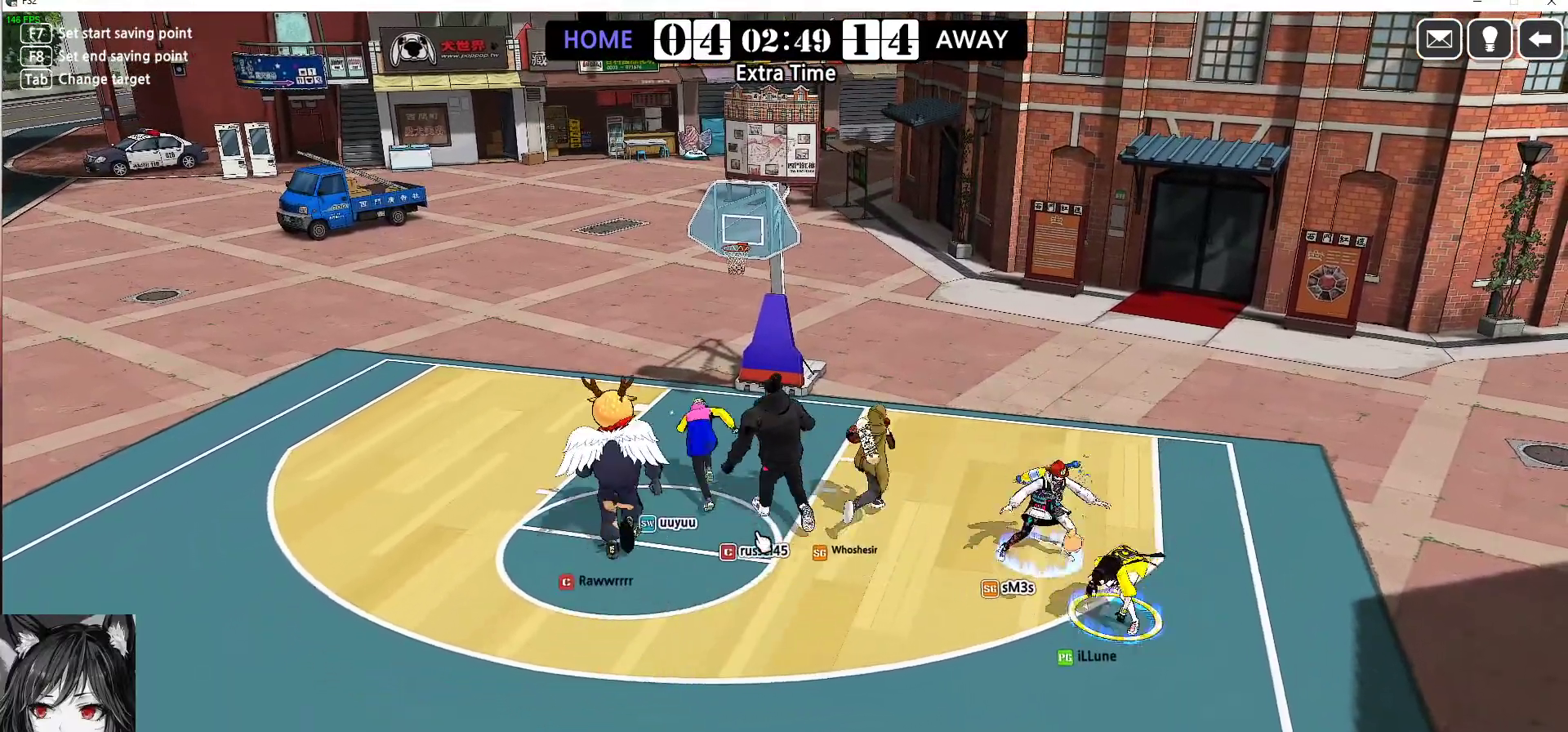
{"keys": ["left"], "events": [[33, "right", "up"], [117, "left", "down"], [233, "up", "up"]]}
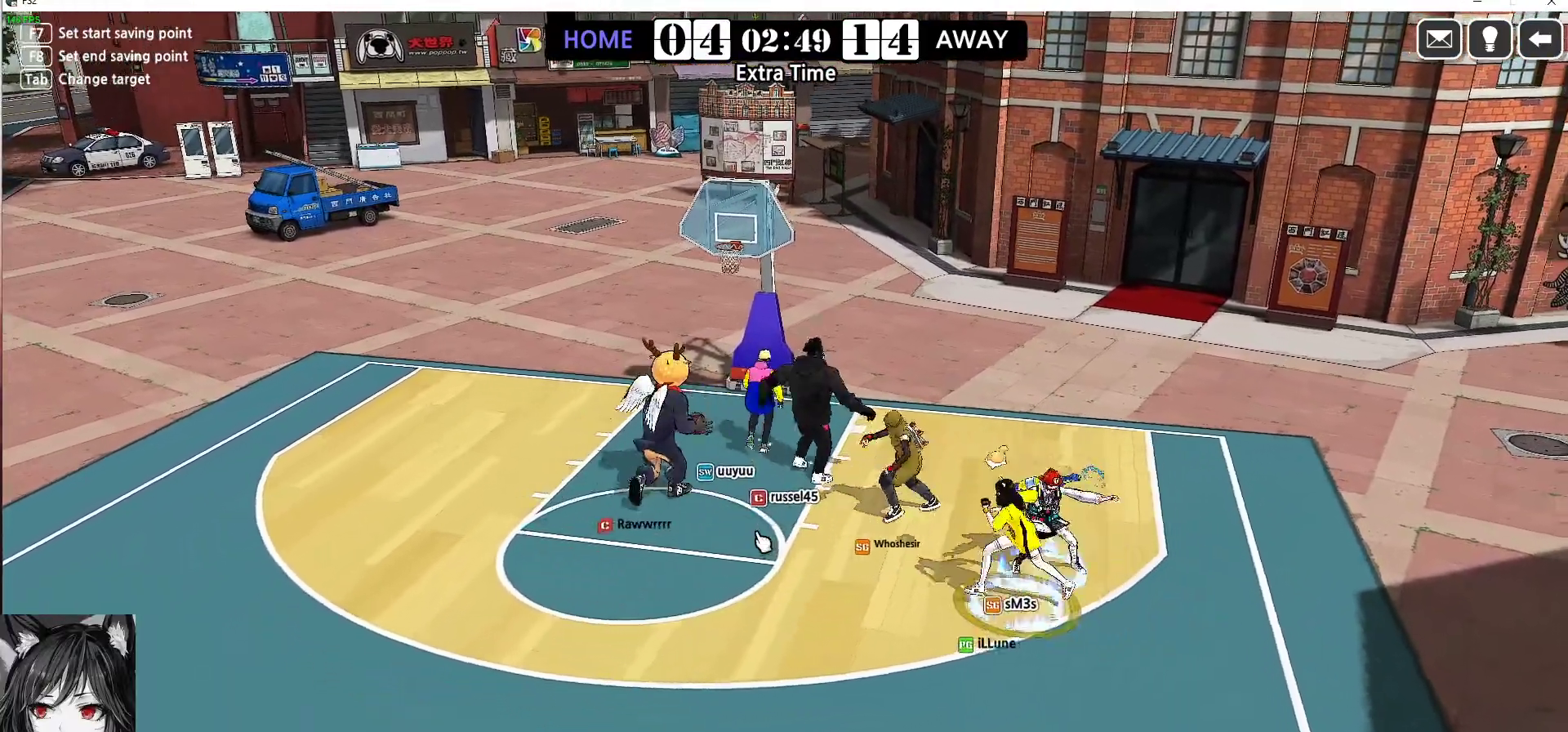
{"keys": ["down", "left"], "events": [[67, "down", "down"]]}
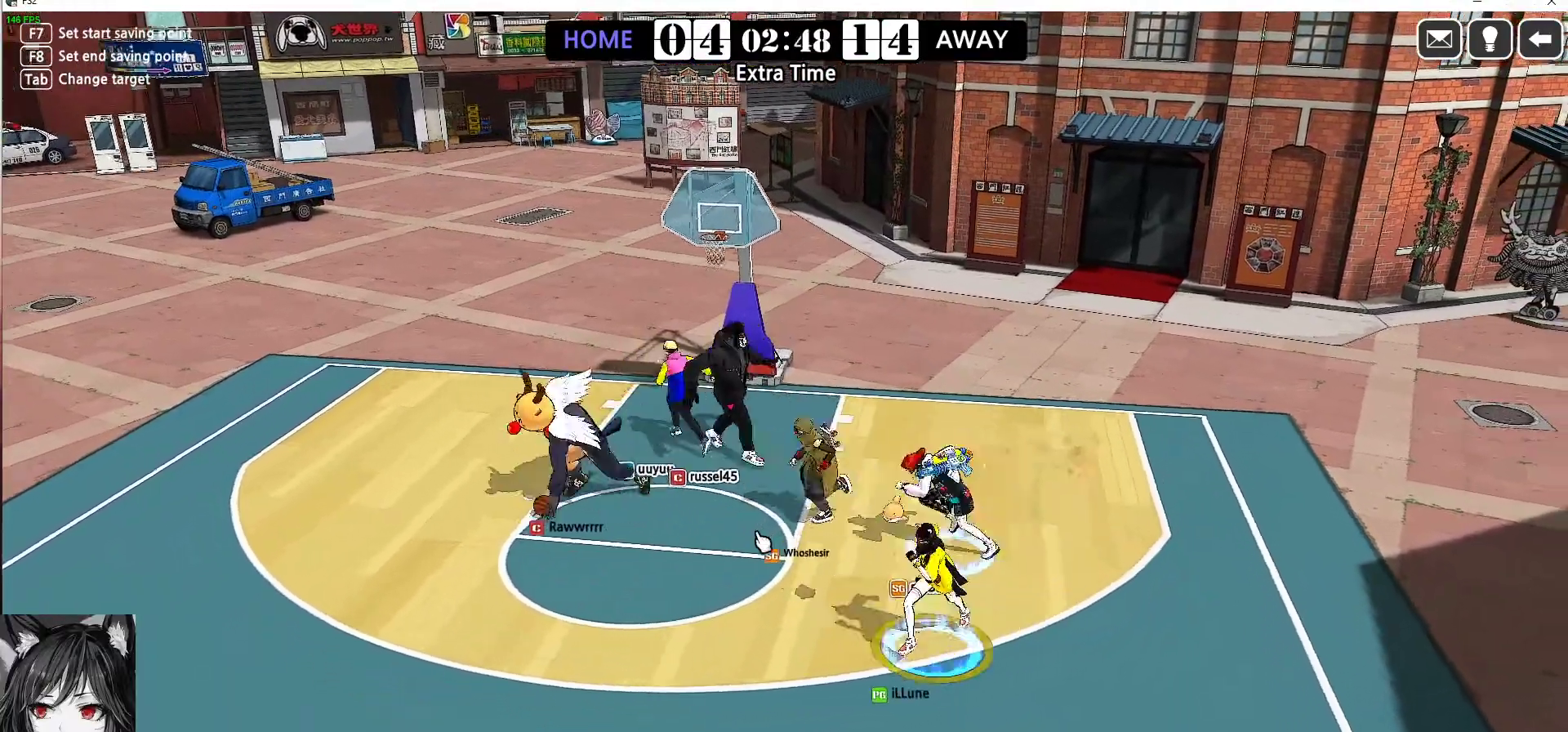
{"keys": ["right", "up"], "events": [[17, "down", "up"], [67, "left", "up"], [67, "up", "down"], [100, "right", "down"]]}
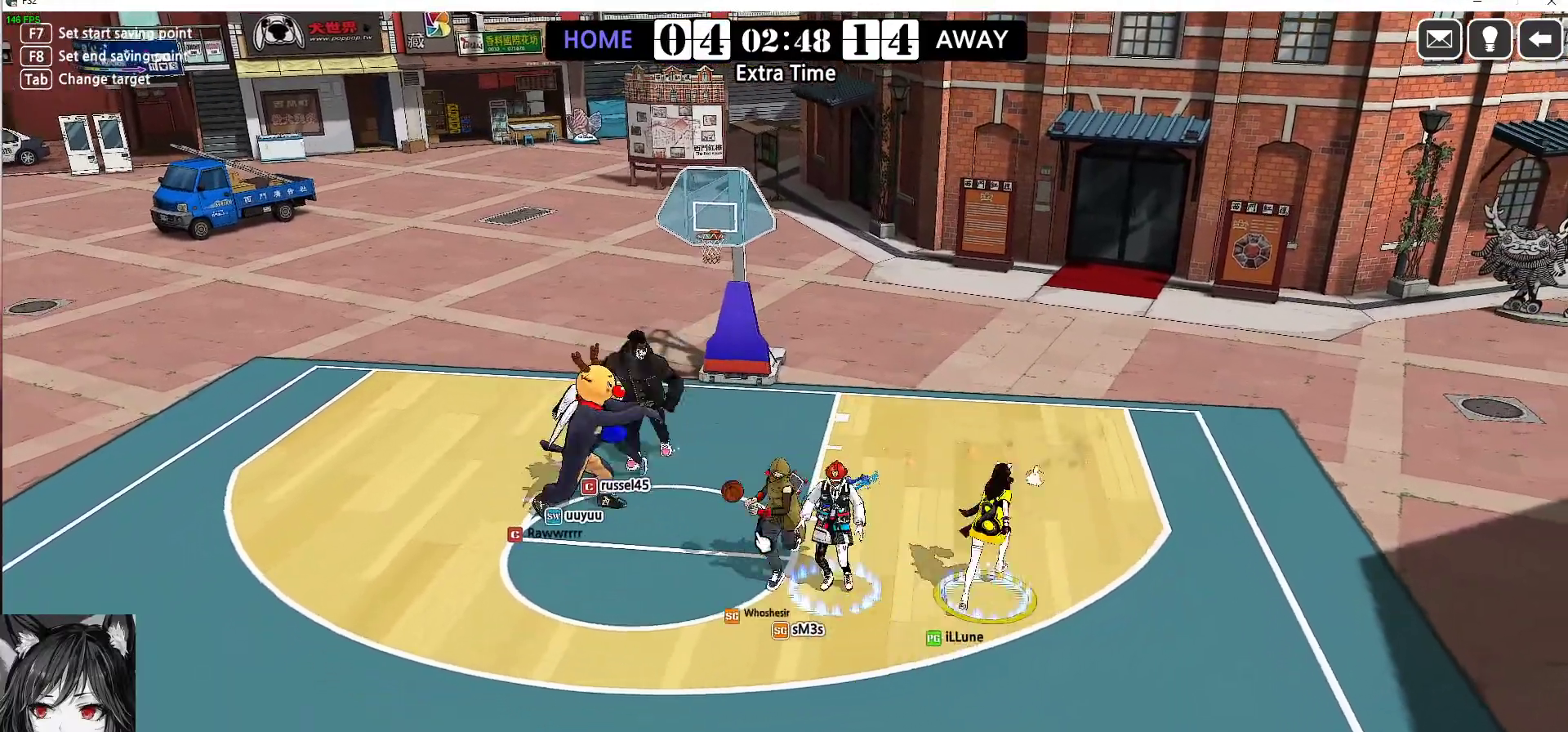
{"keys": ["right", "up"], "events": []}
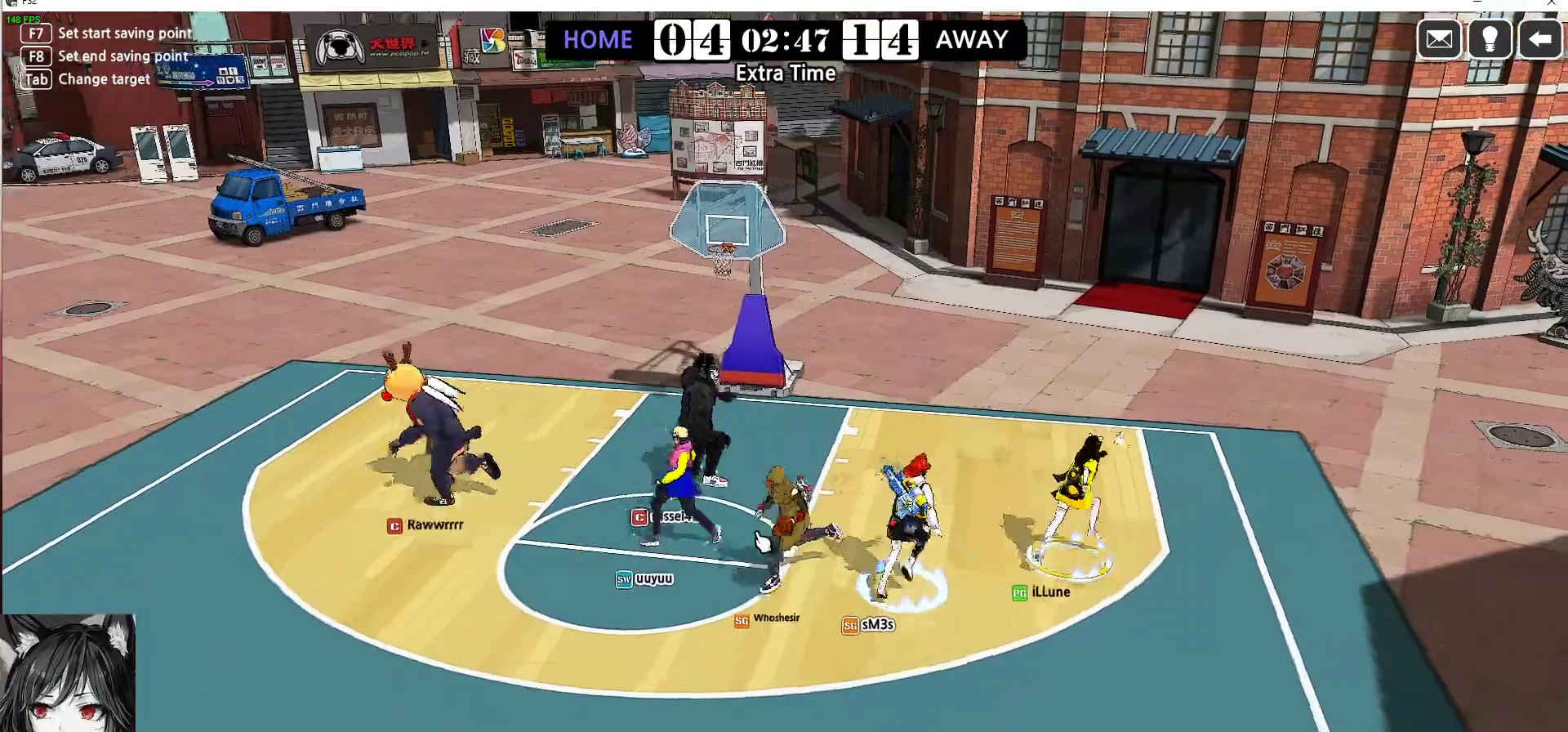
{"keys": ["right", "up"], "events": []}